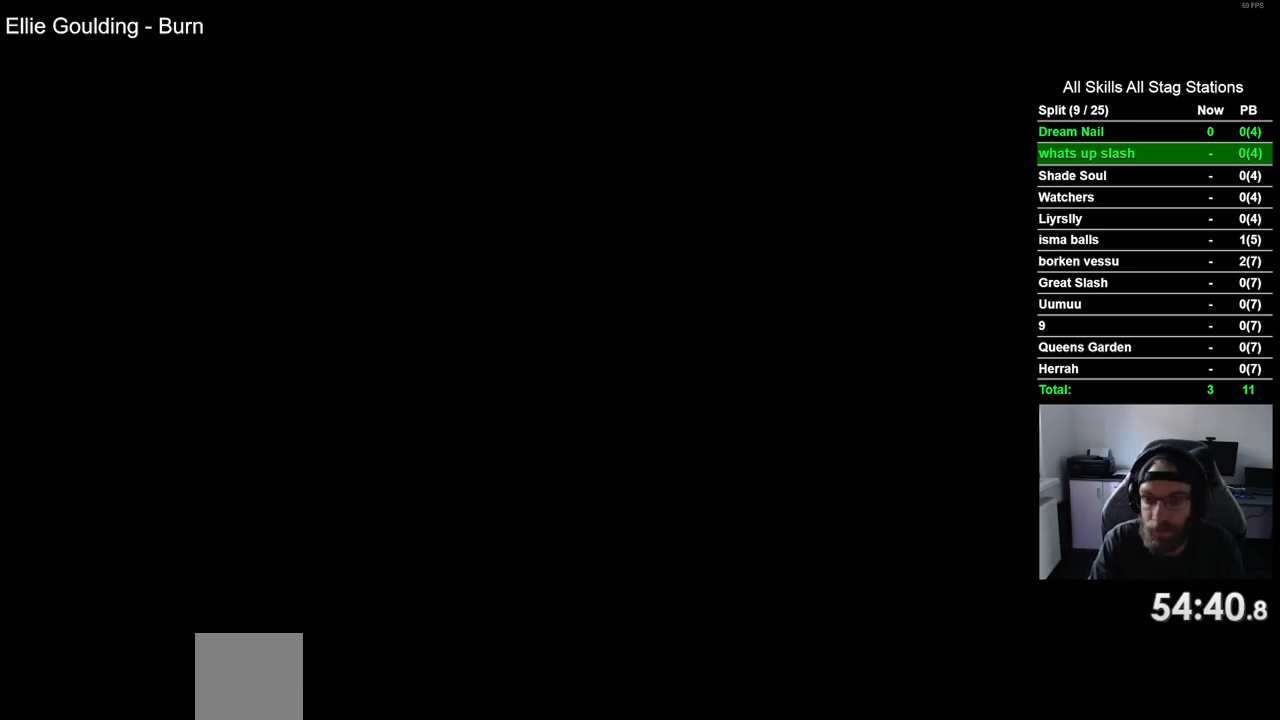
Gameplay with a controller (PlayStation layout); each line is a JSON object with the inputs held at the frame after it. "events" lists button and stick changes between this image and that frame as [ms after this image, input, new state], when the widget could be followed in between.
{"buttons": ["DPAD_LEFT"], "left_stick": "center", "right_stick": "center", "events": [[183, "DPAD_LEFT", "down"]]}
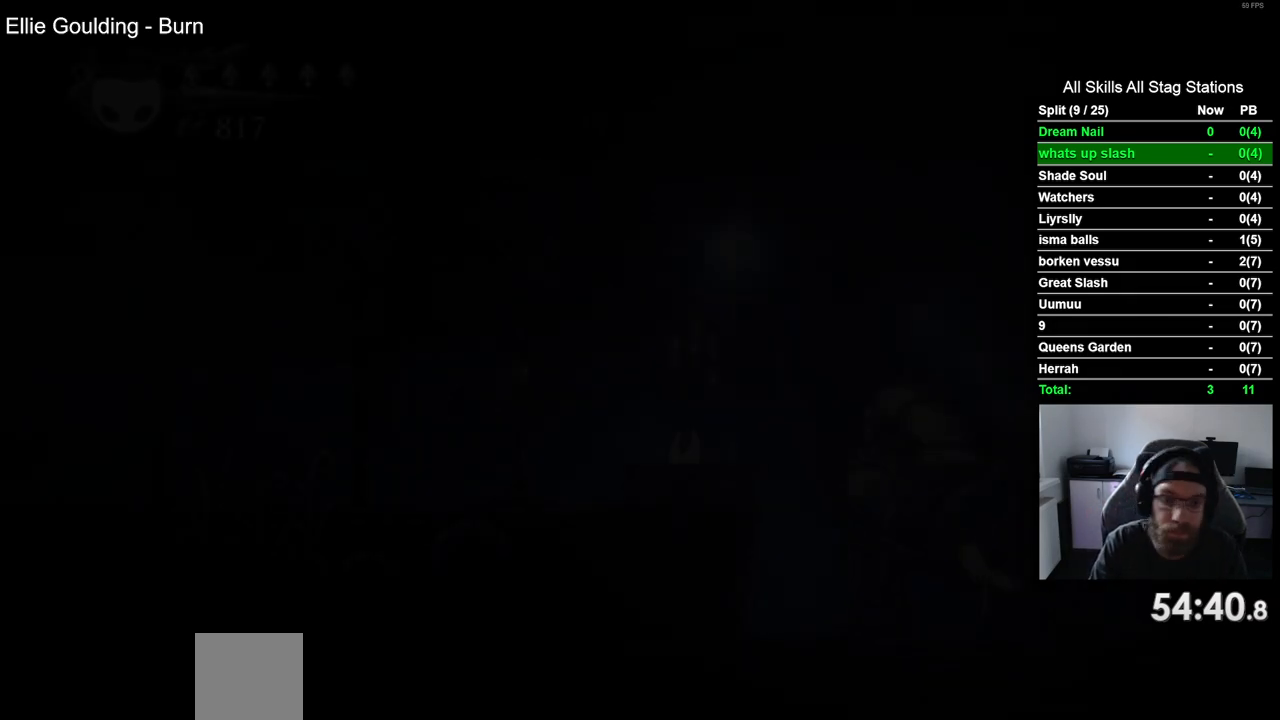
{"buttons": ["R2", "DPAD_LEFT"], "left_stick": "center", "right_stick": "center", "events": [[333, "R2", "down"]]}
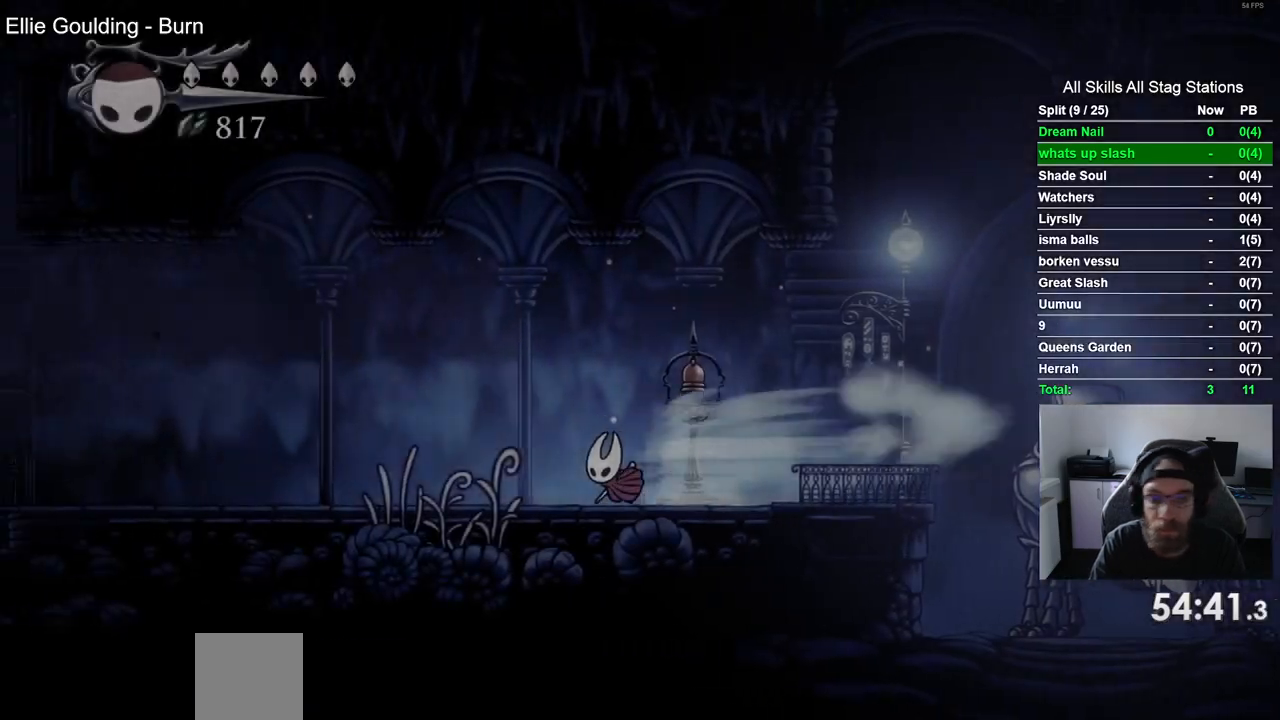
{"buttons": ["R2", "DPAD_LEFT"], "left_stick": "center", "right_stick": "center", "events": [[50, "R2", "up"], [417, "R2", "down"]]}
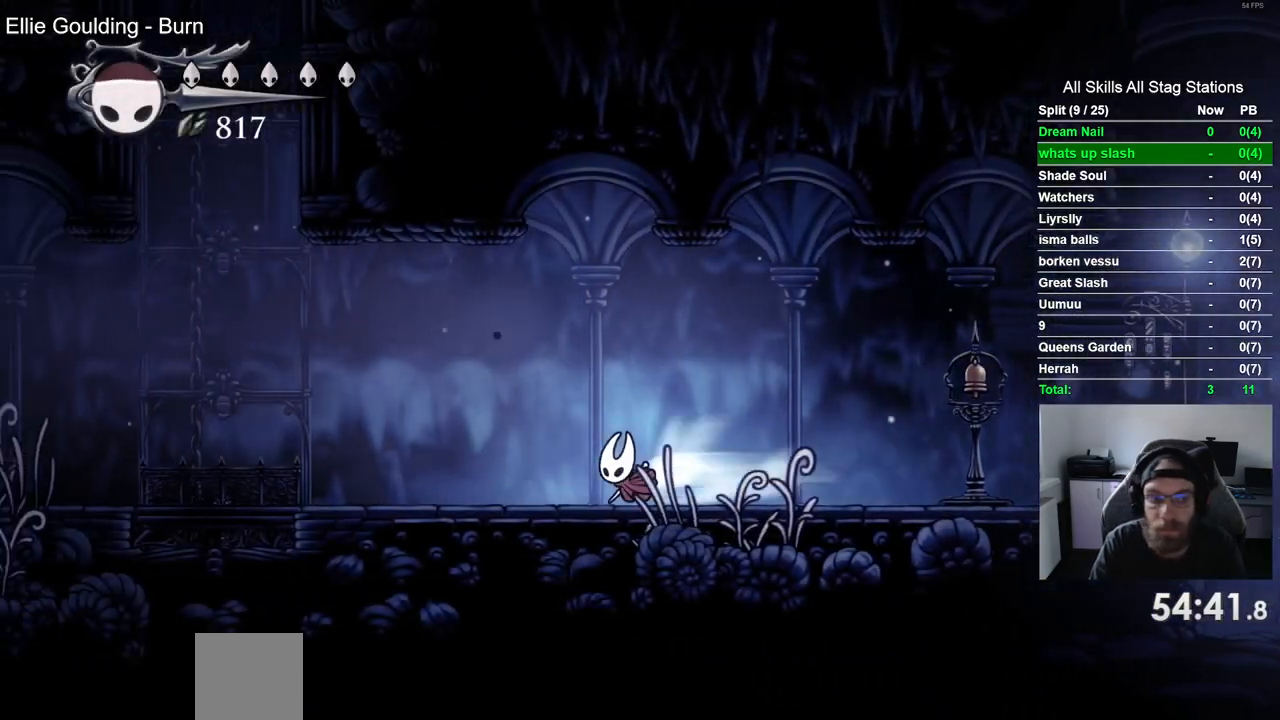
{"buttons": ["CROSS", "DPAD_LEFT"], "left_stick": "center", "right_stick": "center", "events": [[133, "R2", "up"], [350, "CROSS", "down"]]}
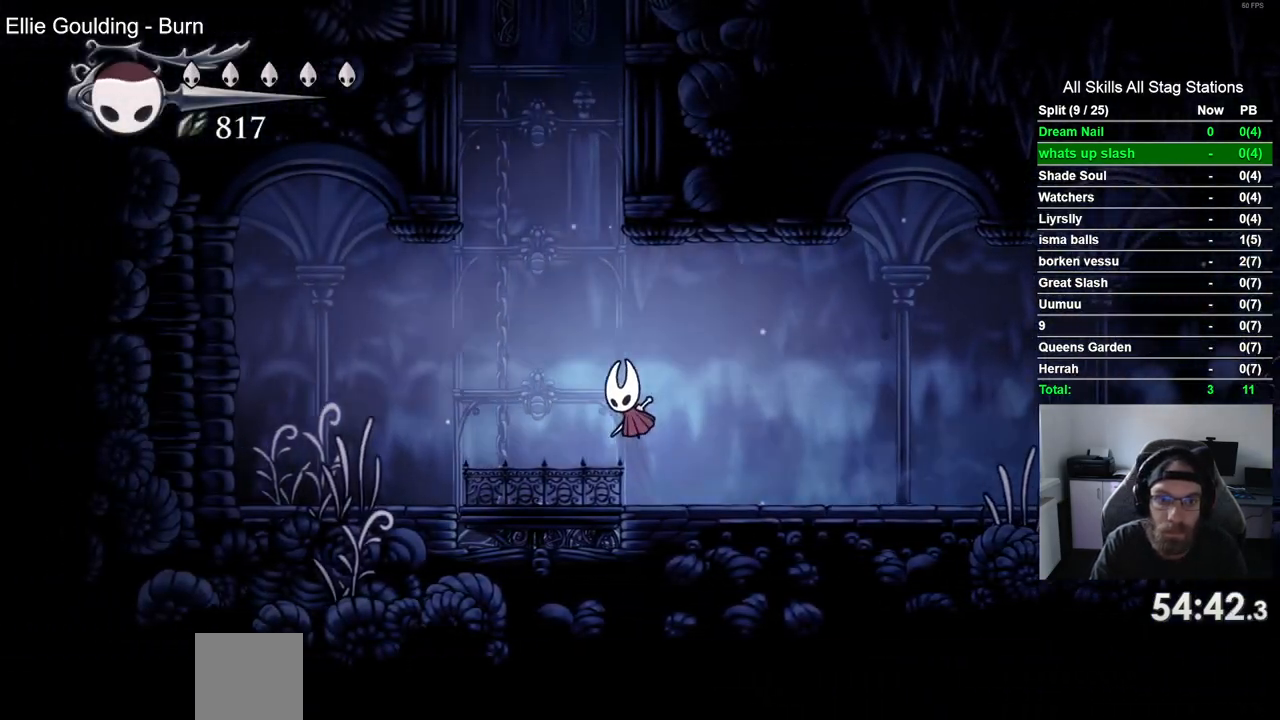
{"buttons": ["CROSS", "DPAD_RIGHT"], "left_stick": "center", "right_stick": "center", "events": [[67, "DPAD_UP", "down"], [100, "DPAD_LEFT", "up"], [133, "DPAD_UP", "up"], [167, "DPAD_RIGHT", "down"], [383, "CROSS", "up"], [433, "CROSS", "down"]]}
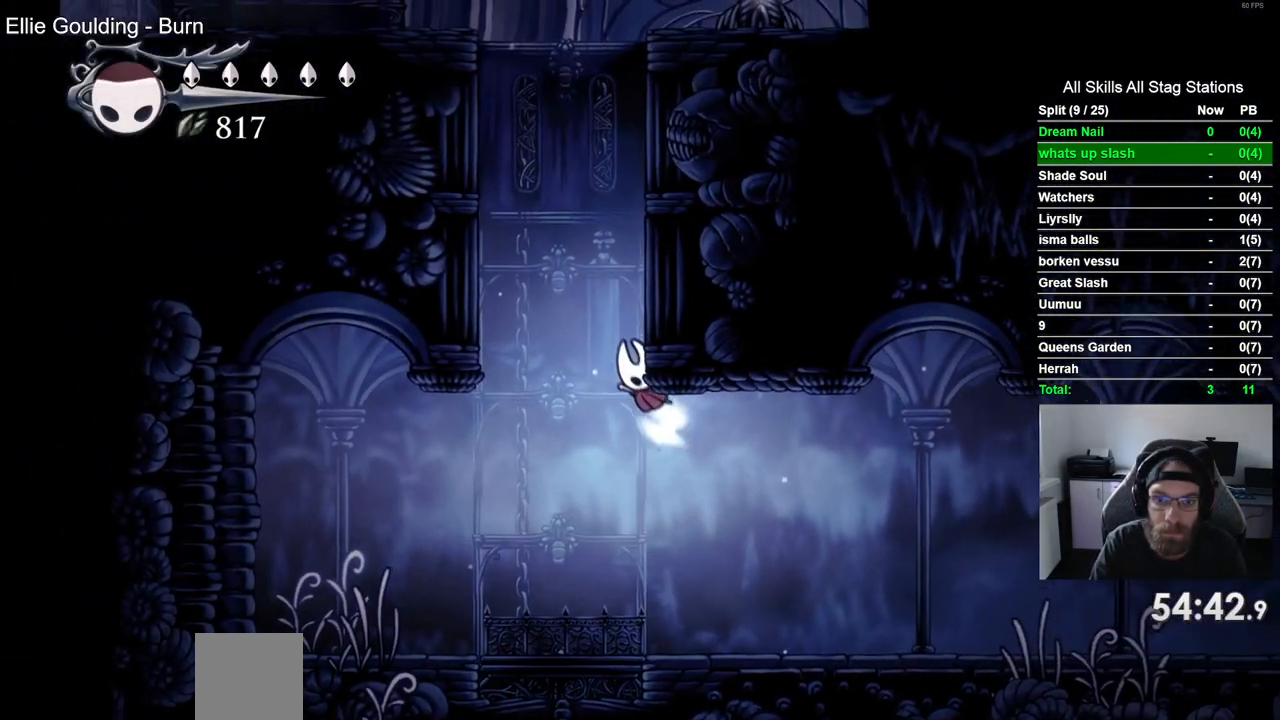
{"buttons": ["CROSS", "DPAD_LEFT"], "left_stick": "center", "right_stick": "center", "events": [[367, "DPAD_RIGHT", "up"], [483, "DPAD_LEFT", "down"]]}
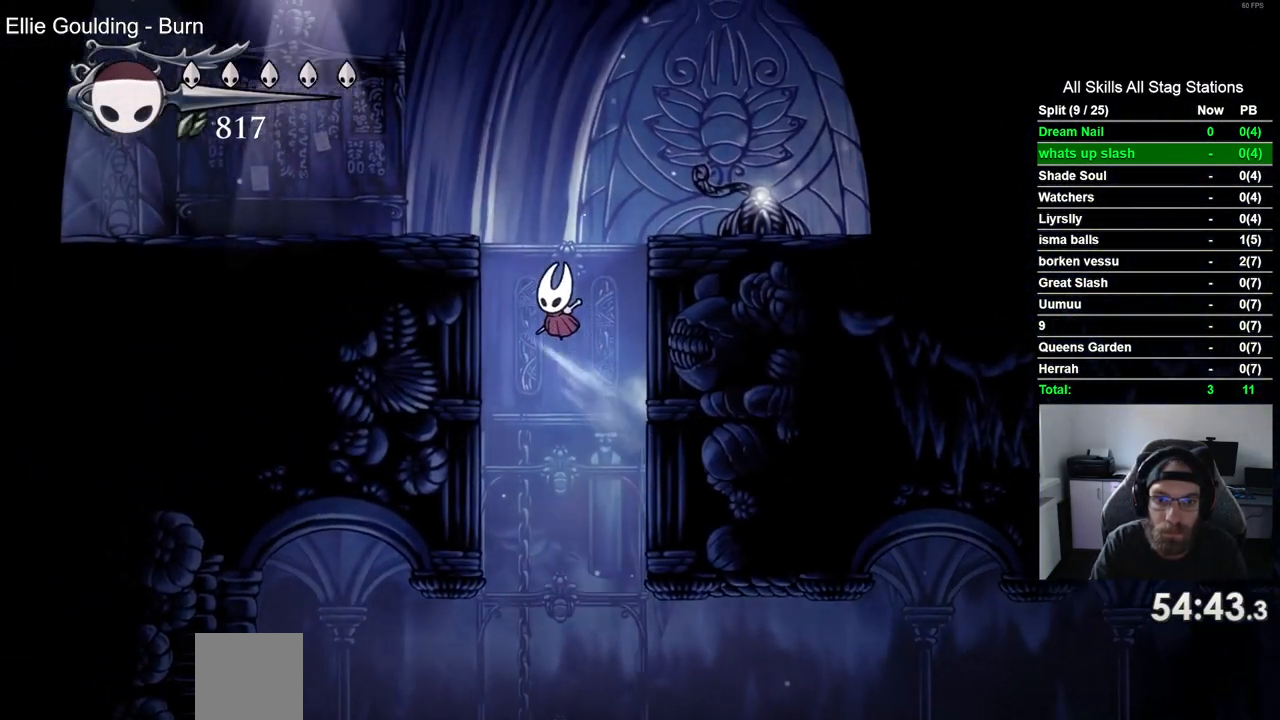
{"buttons": ["DPAD_LEFT"], "left_stick": "center", "right_stick": "center", "events": [[267, "R2", "down"], [300, "CROSS", "up"], [500, "R2", "up"]]}
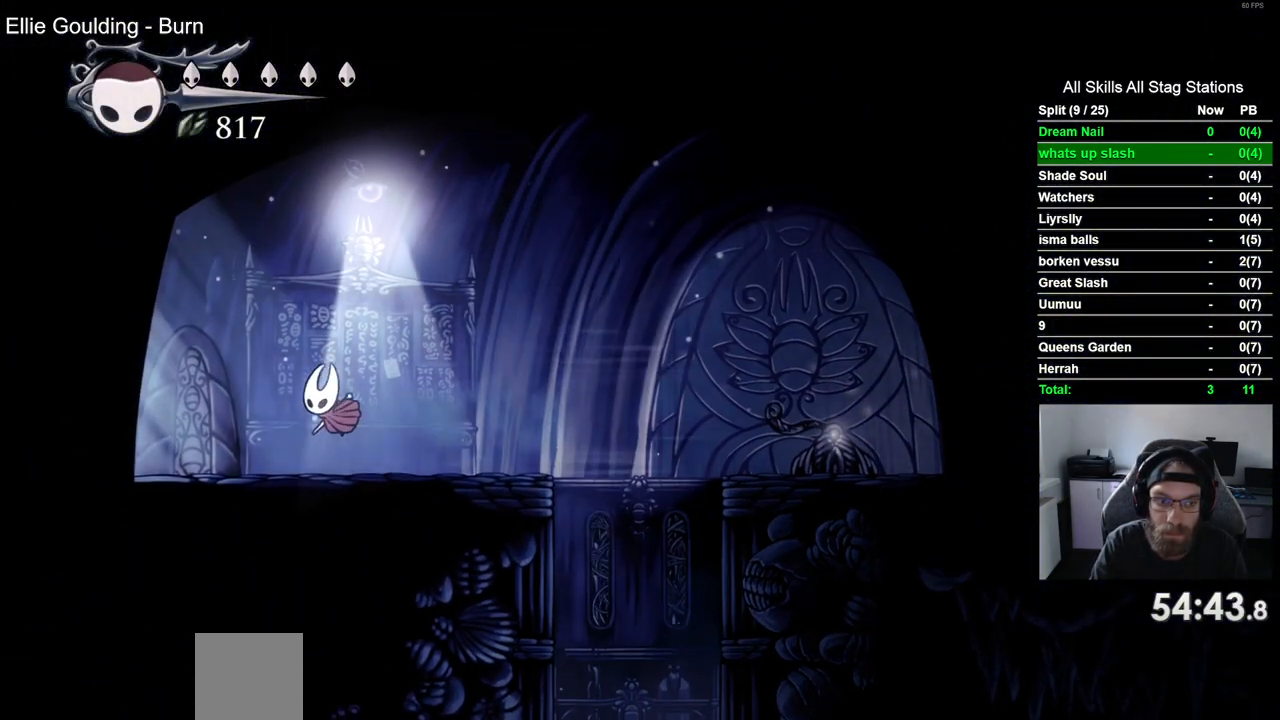
{"buttons": ["R2", "DPAD_LEFT"], "left_stick": "center", "right_stick": "center", "events": [[317, "R2", "down"]]}
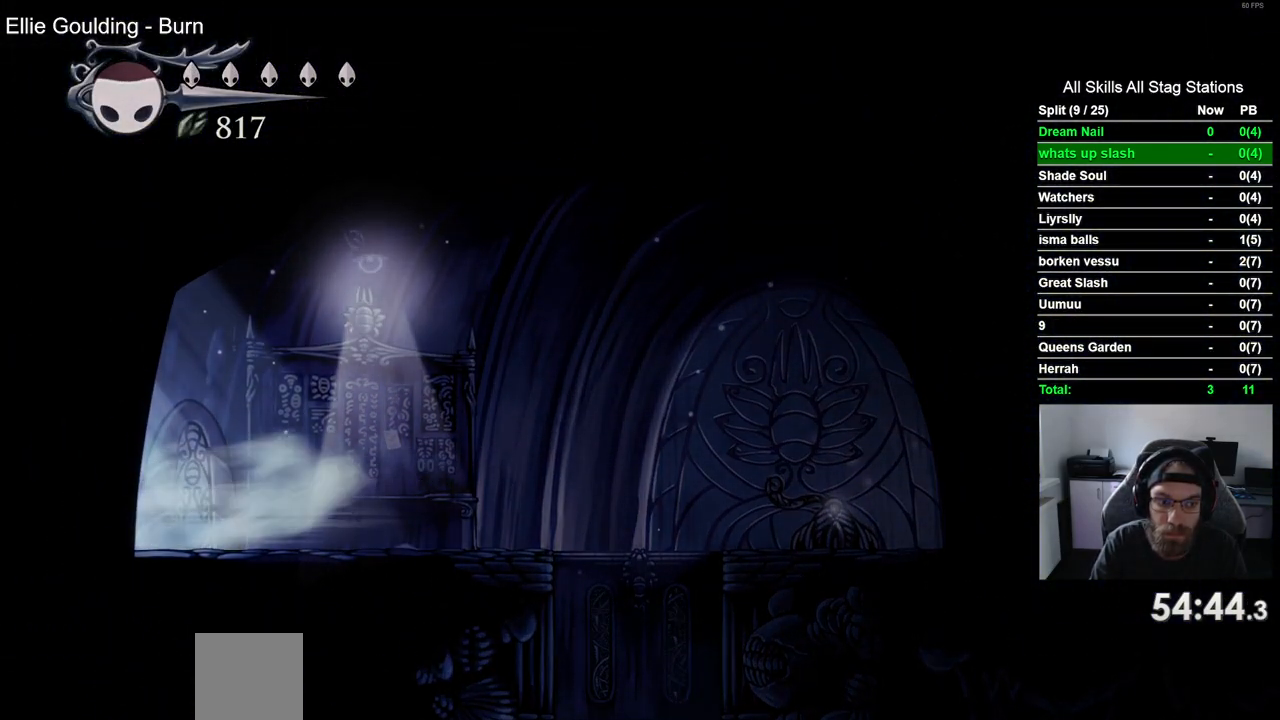
{"buttons": ["DPAD_LEFT"], "left_stick": "center", "right_stick": "center", "events": [[50, "R2", "up"]]}
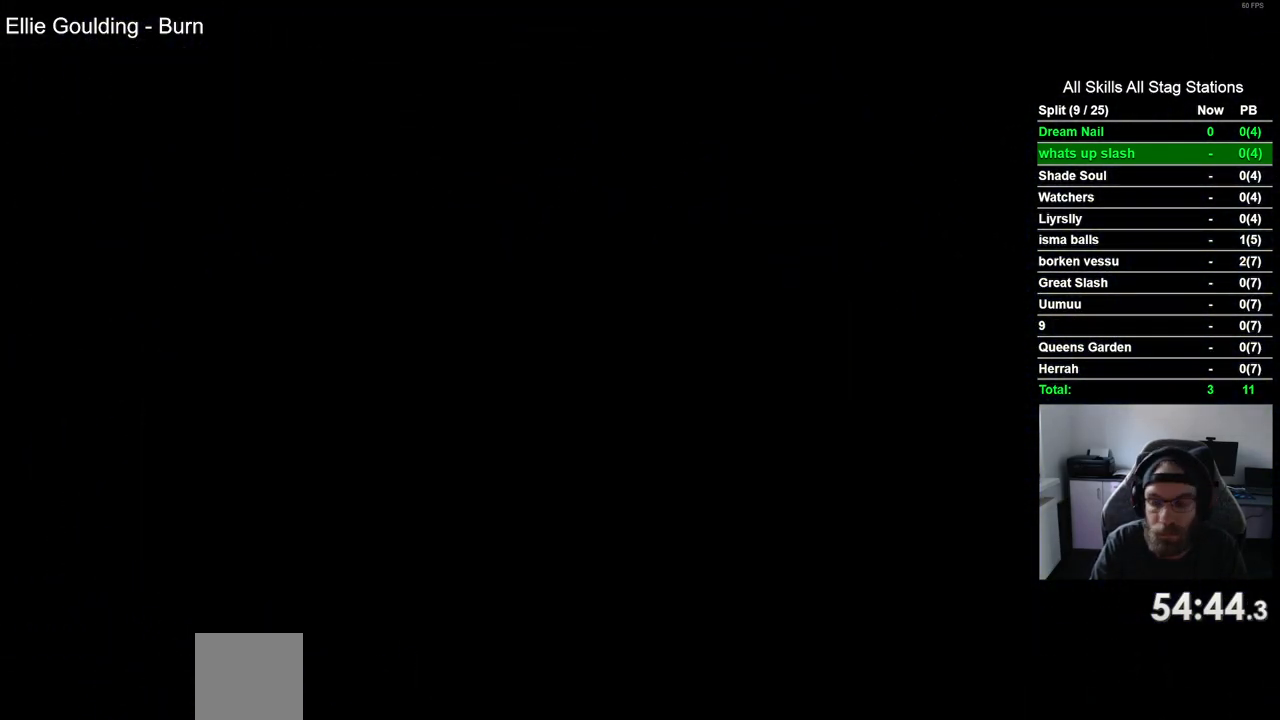
{"buttons": ["DPAD_LEFT"], "left_stick": "center", "right_stick": "center", "events": []}
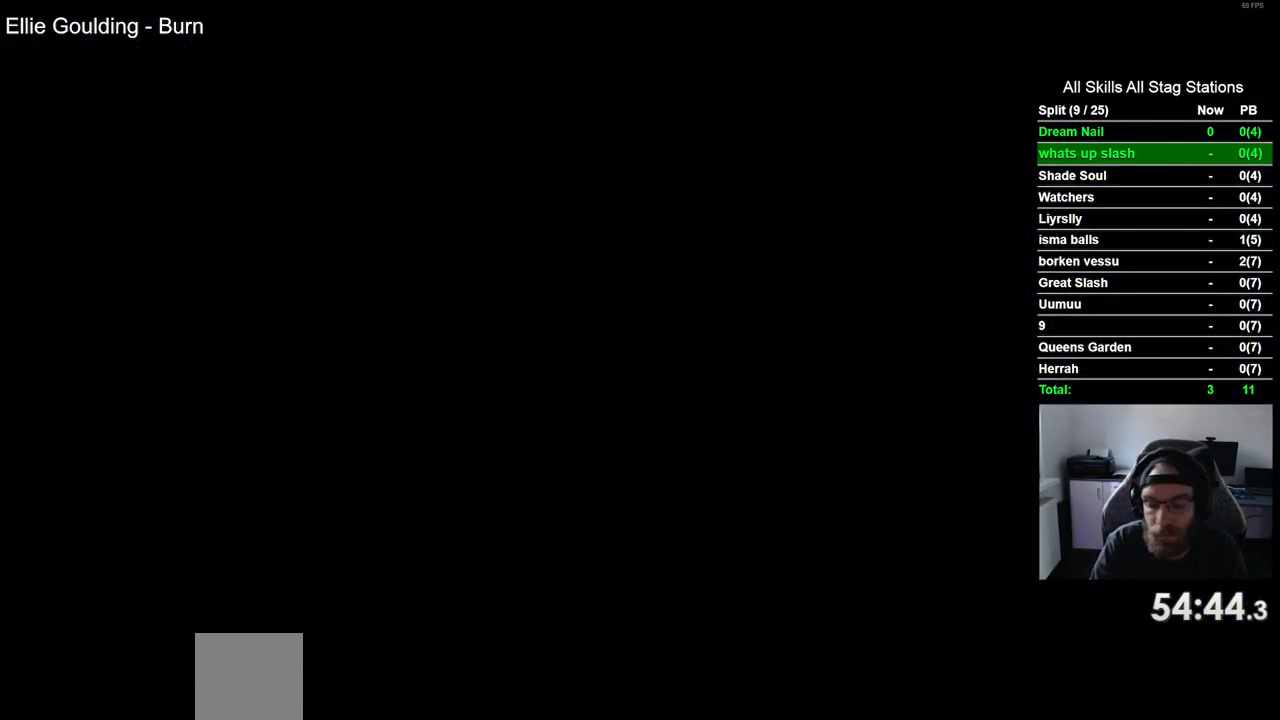
{"buttons": ["DPAD_LEFT"], "left_stick": "center", "right_stick": "center", "events": []}
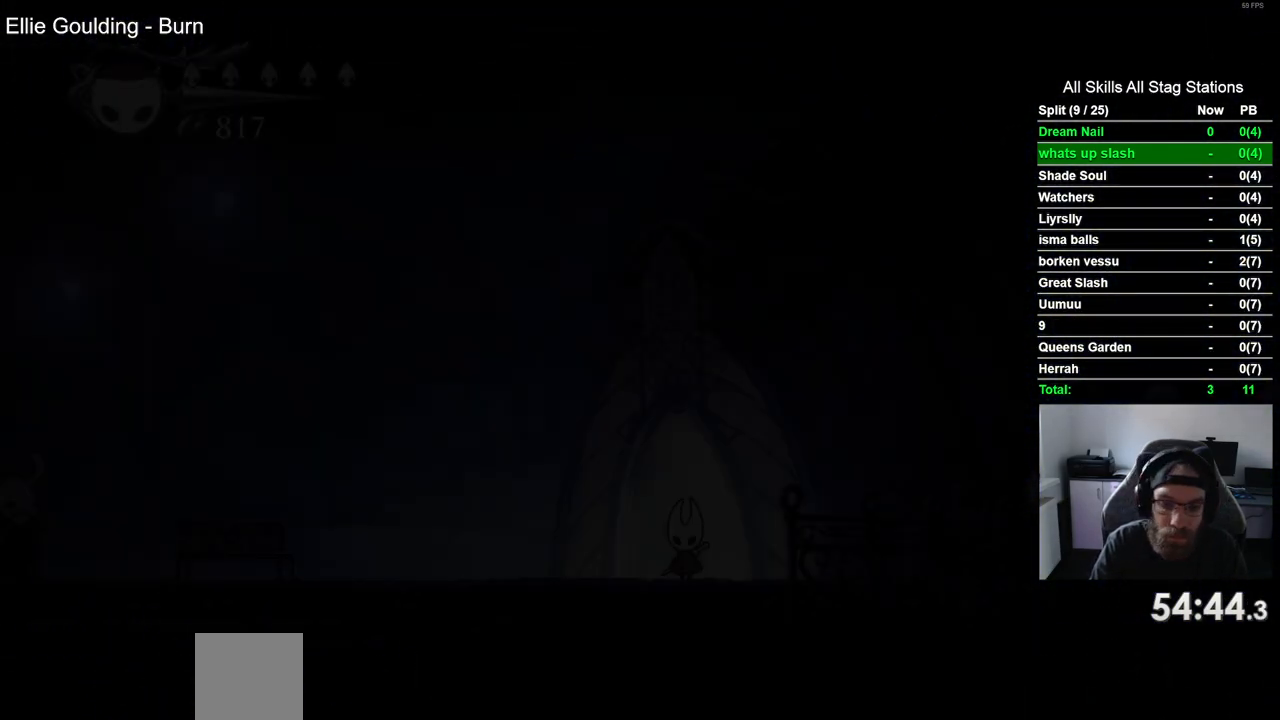
{"buttons": ["R2", "DPAD_LEFT"], "left_stick": "center", "right_stick": "center", "events": [[450, "R2", "down"]]}